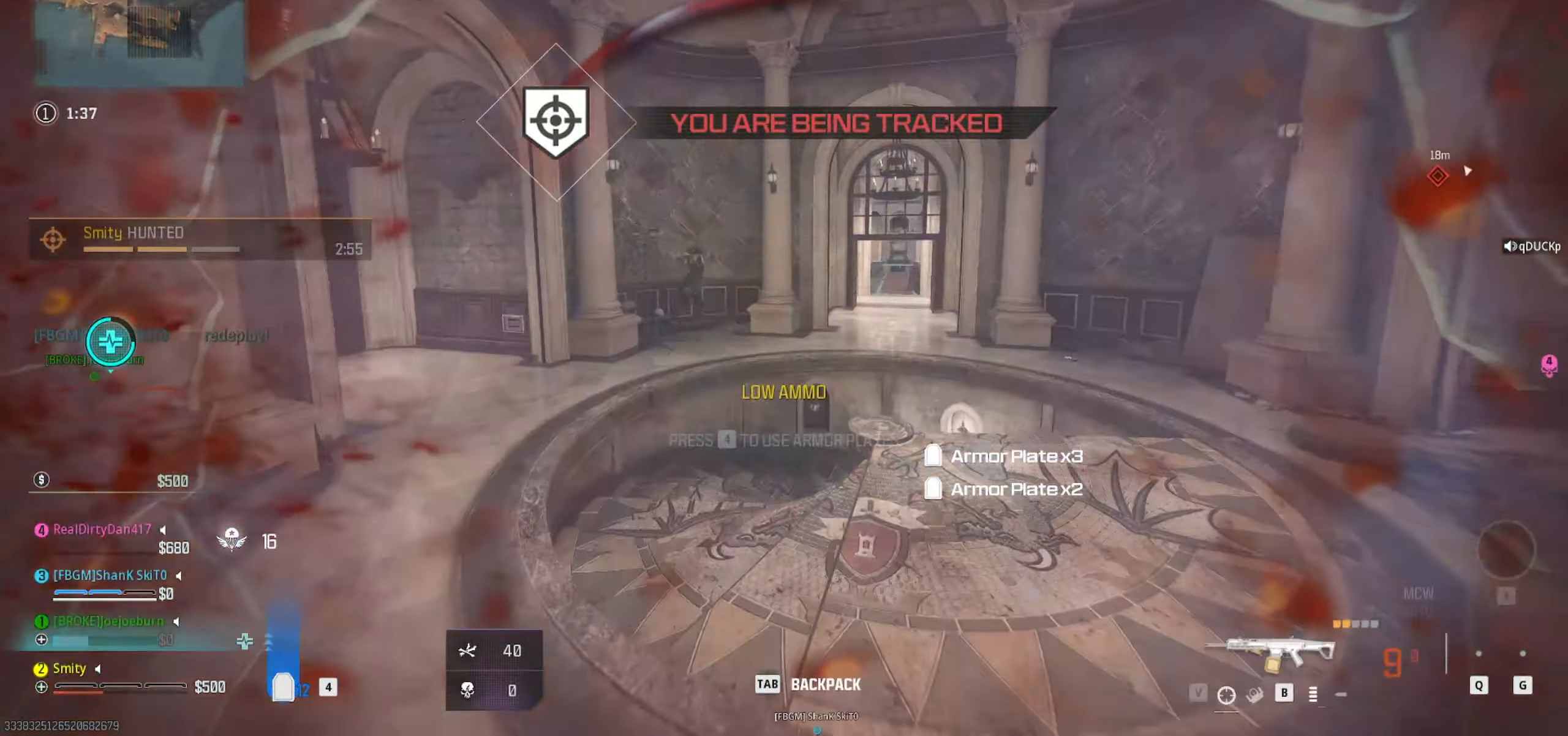
Gameplay with keyboard and mouse; each line is a JSON object with the keys and mouse buttons held at the frame after it. "events" lists presses ("down") and releases ("up") of "1", "2", "3", "4", "5", "a", "alt", "c", "caps_lock", "ctrl", "d", "e", "f", "g", "q", "r", "s", "shift", "space", "t", "tab", "v", "w", "x", "z" and "mouse_wheel" between this image and that frame as [ms after this image, input, new state], when the widget could be followed in between. "mouse_wheel" = the "wheel" button of the "mouse" list. No other keys are recorded. "wheel" means that the mouse wheel is clicked or scrolled. Not read: mouse_move.
{"keys": ["w"], "mouse": [], "events": [[117, "ctrl", "up"]]}
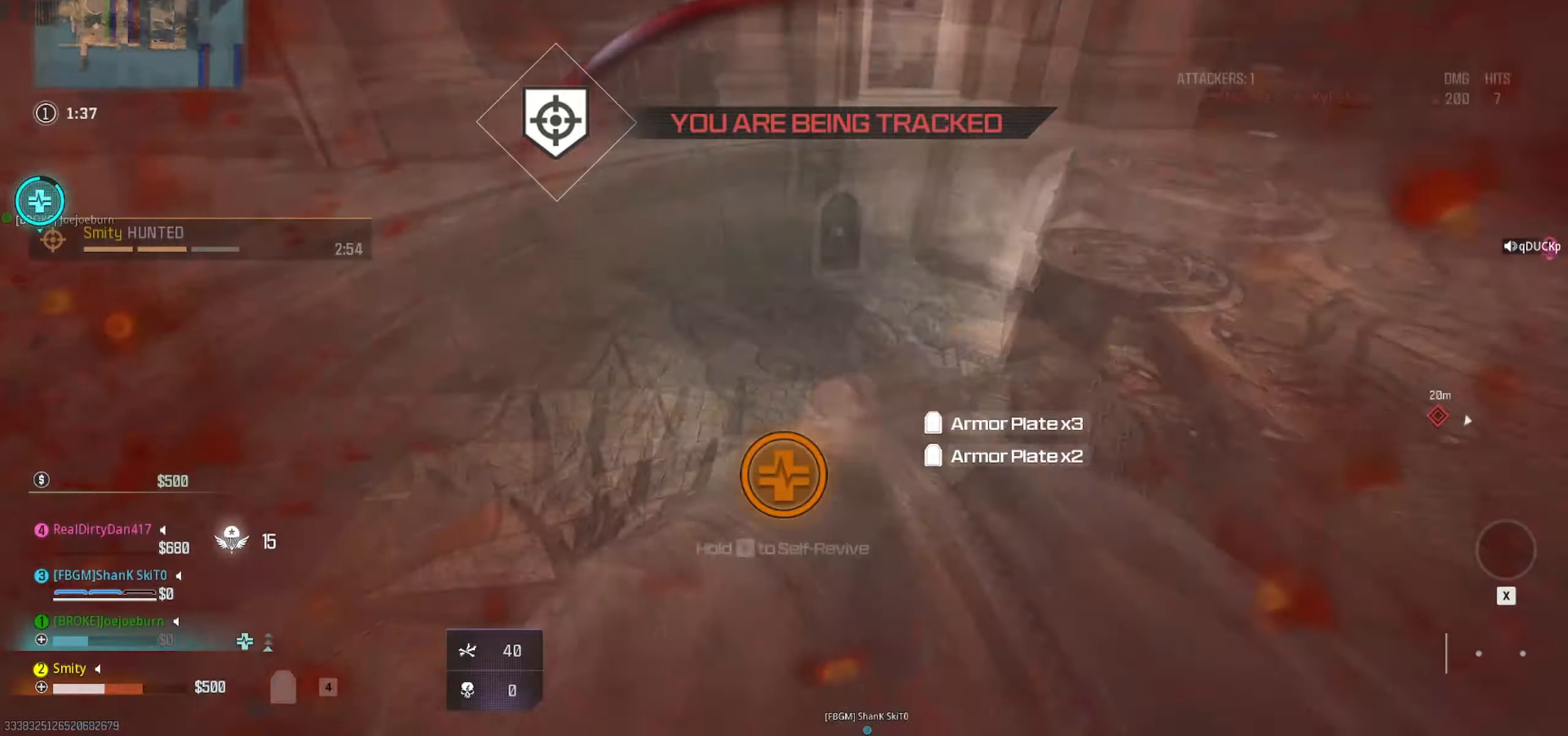
{"keys": ["w"], "mouse": [], "events": [[167, "shift", "down"], [267, "shift", "up"]]}
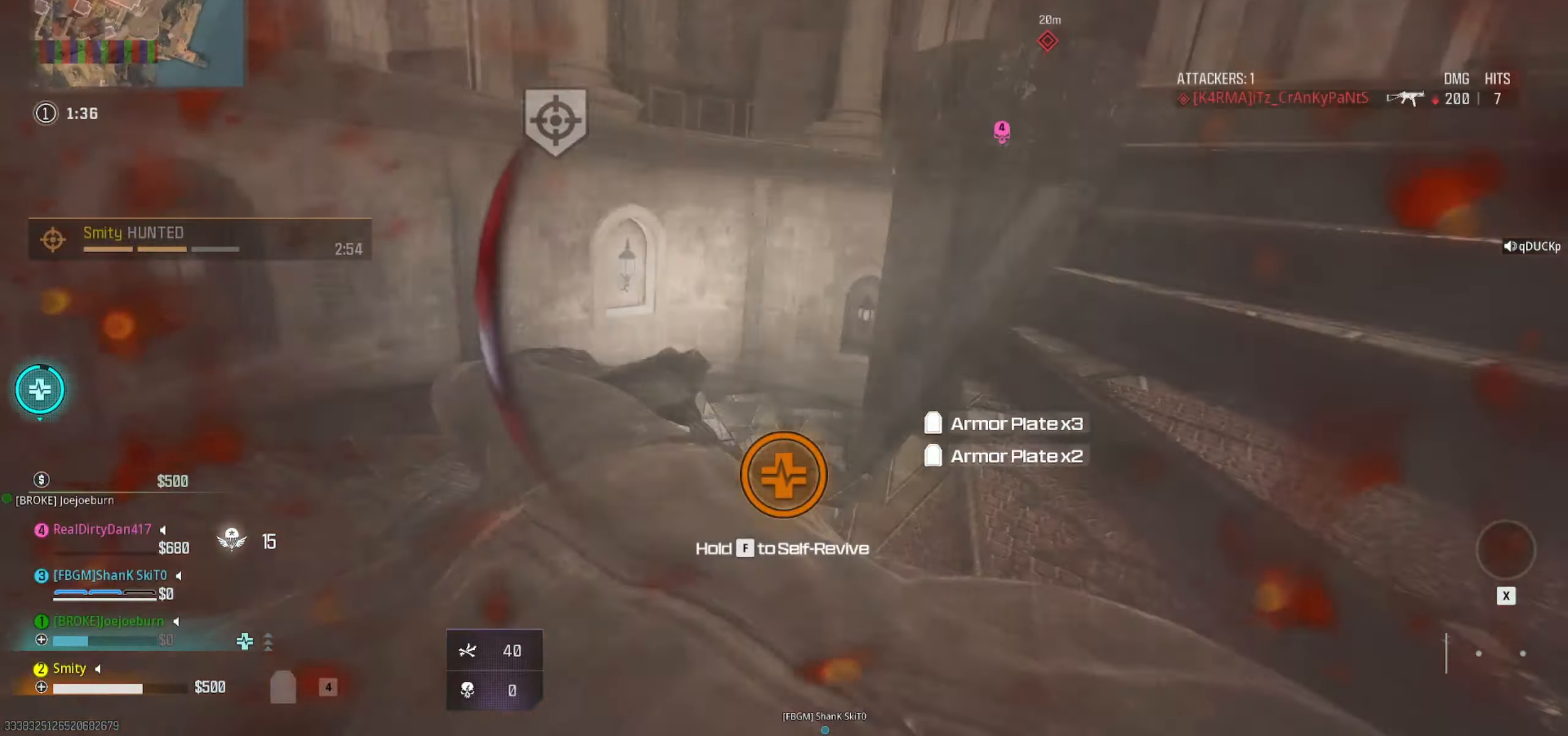
{"keys": ["a", "w"], "mouse": [], "events": [[284, "a", "down"]]}
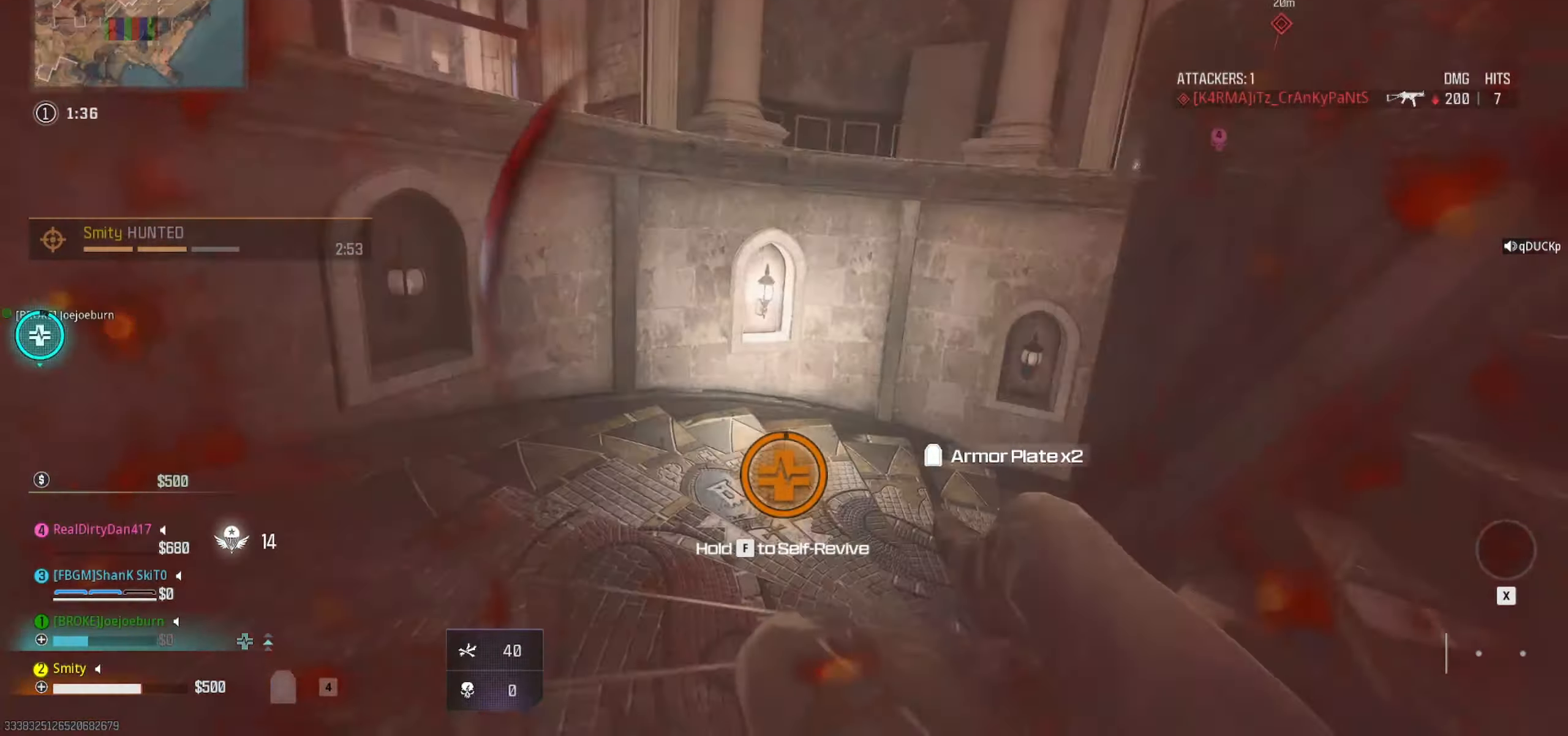
{"keys": ["f", "w"], "mouse": [], "events": [[17, "f", "down"], [67, "a", "up"]]}
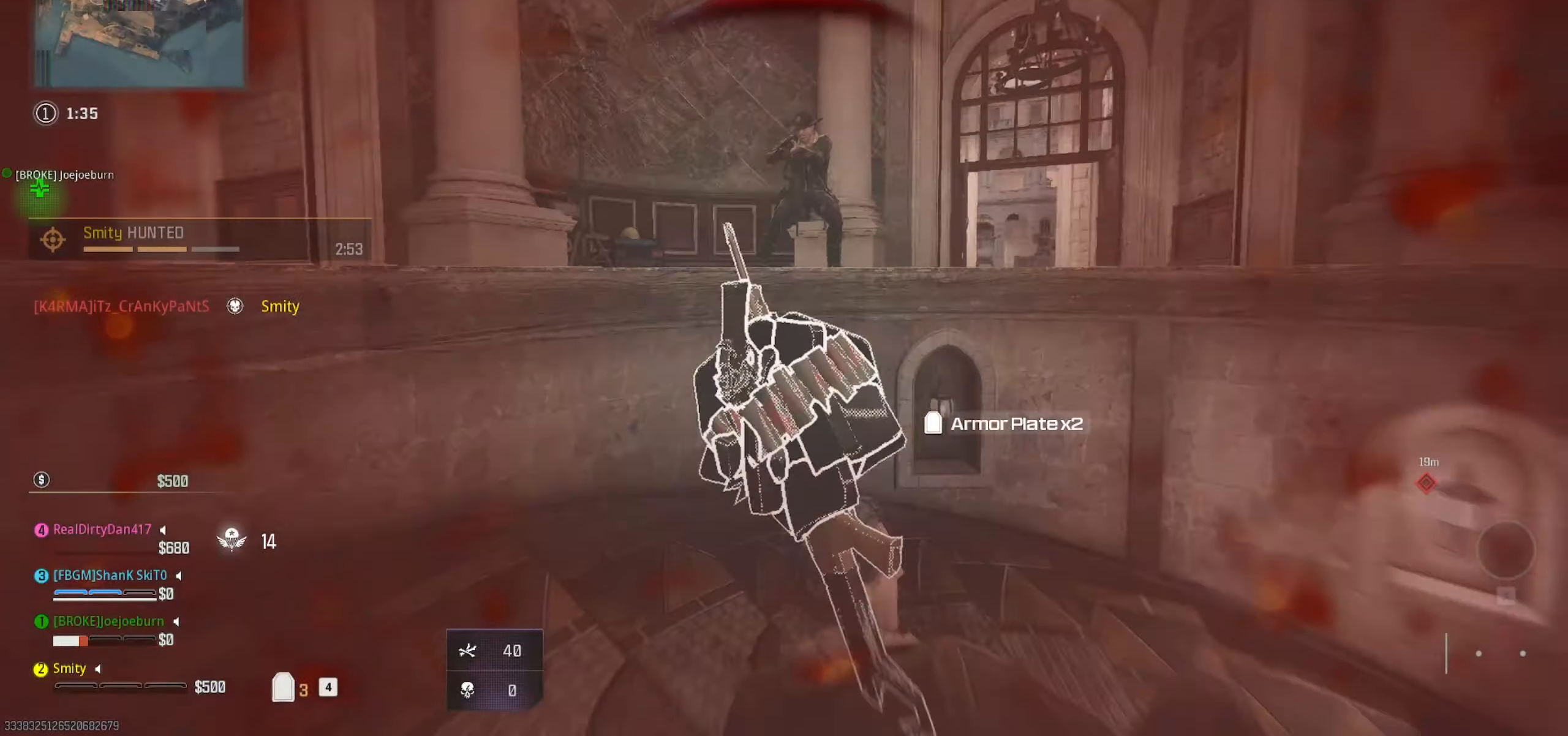
{"keys": ["f", "w"], "mouse": [], "events": []}
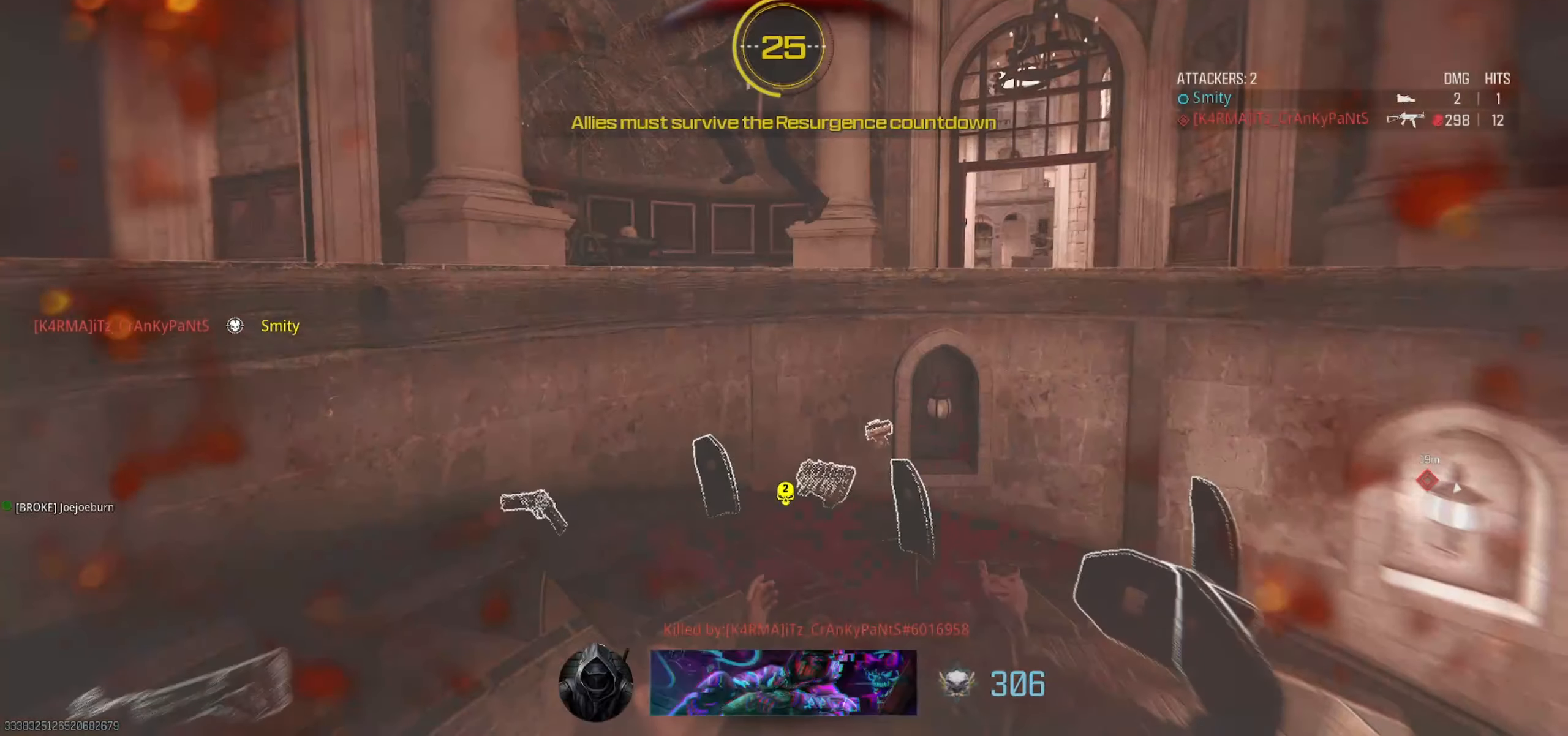
{"keys": ["f", "w"], "mouse": [], "events": []}
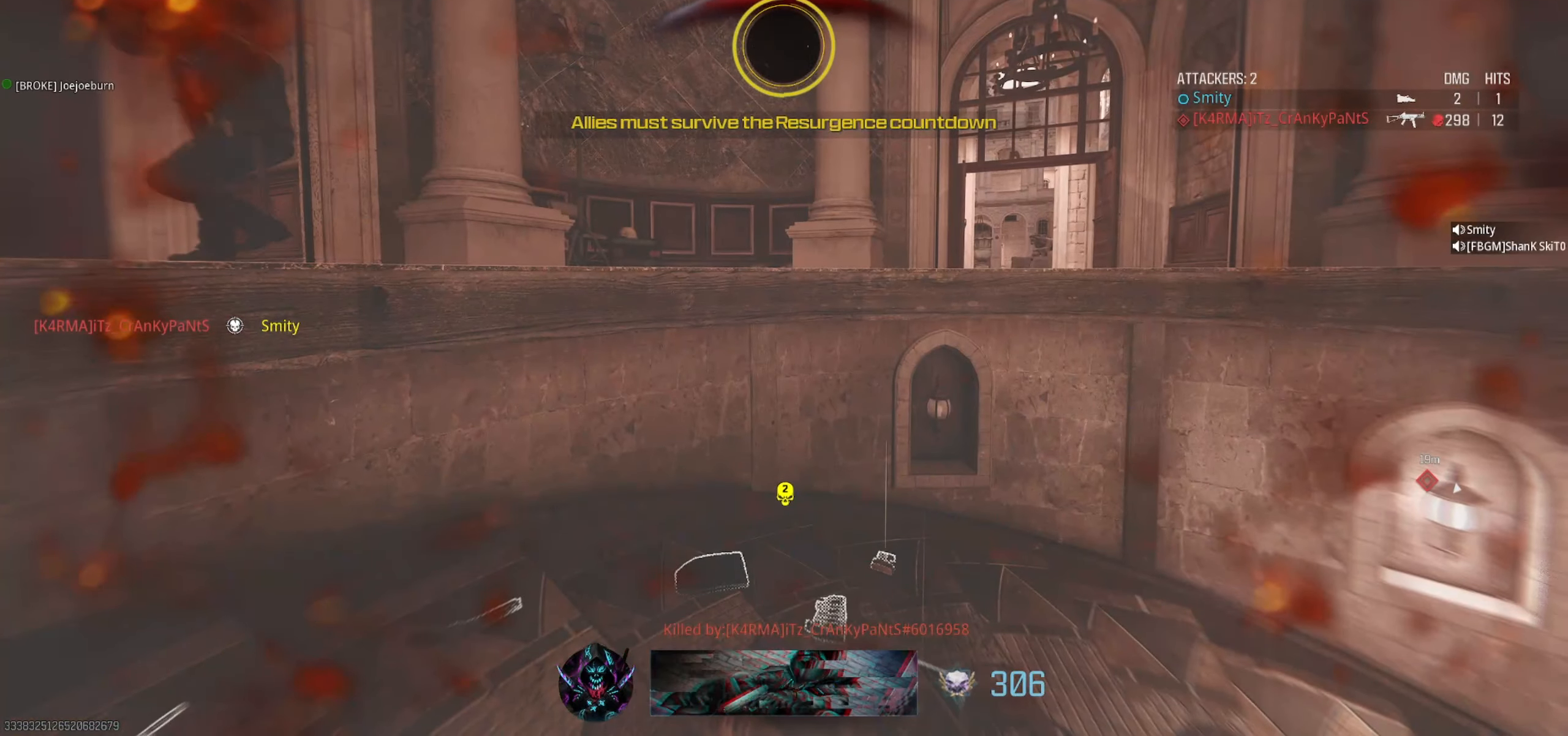
{"keys": [], "mouse": [], "events": [[116, "w", "up"], [383, "f", "up"]]}
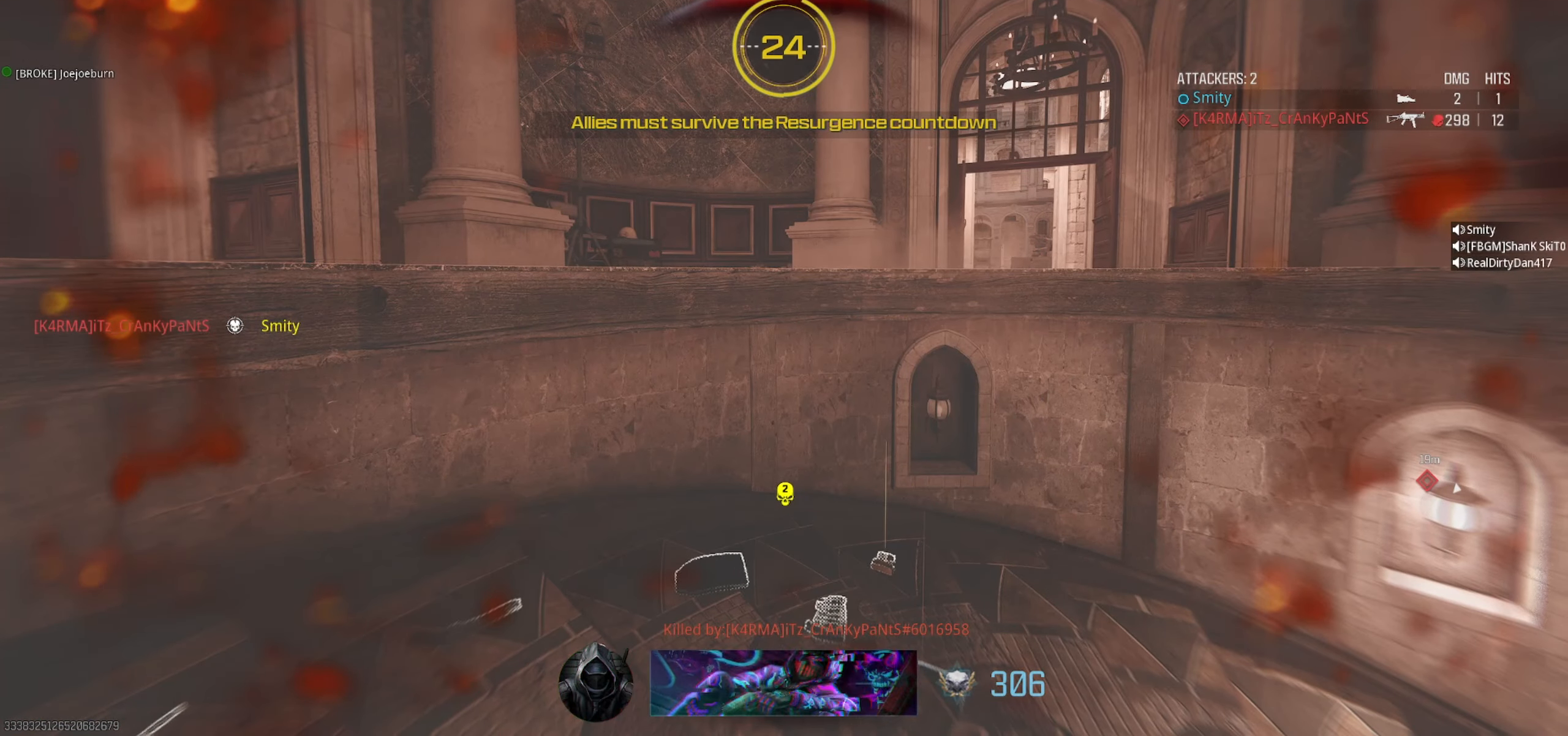
{"keys": [], "mouse": [], "events": [[400, "e", "down"], [500, "e", "up"]]}
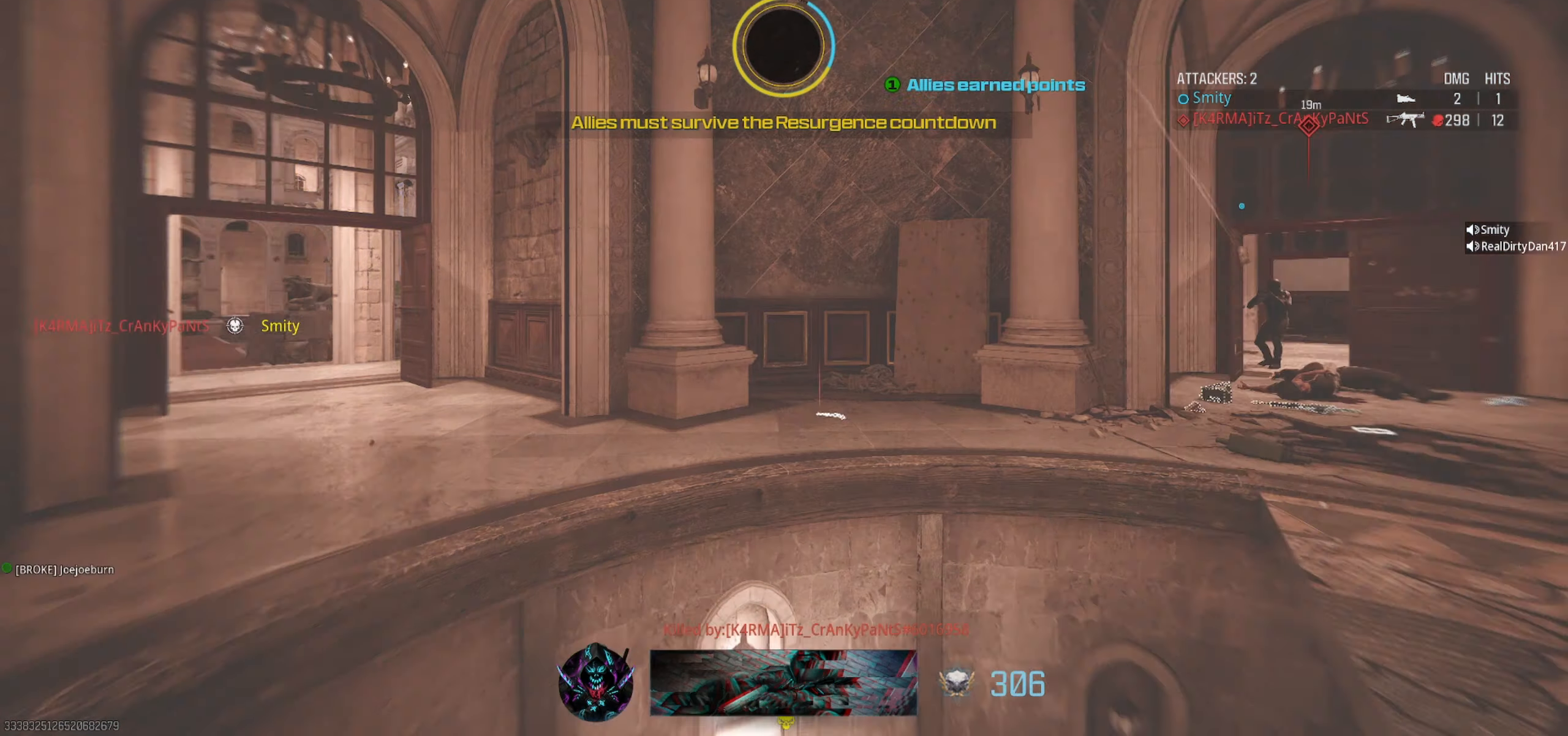
{"keys": [], "mouse": [], "events": []}
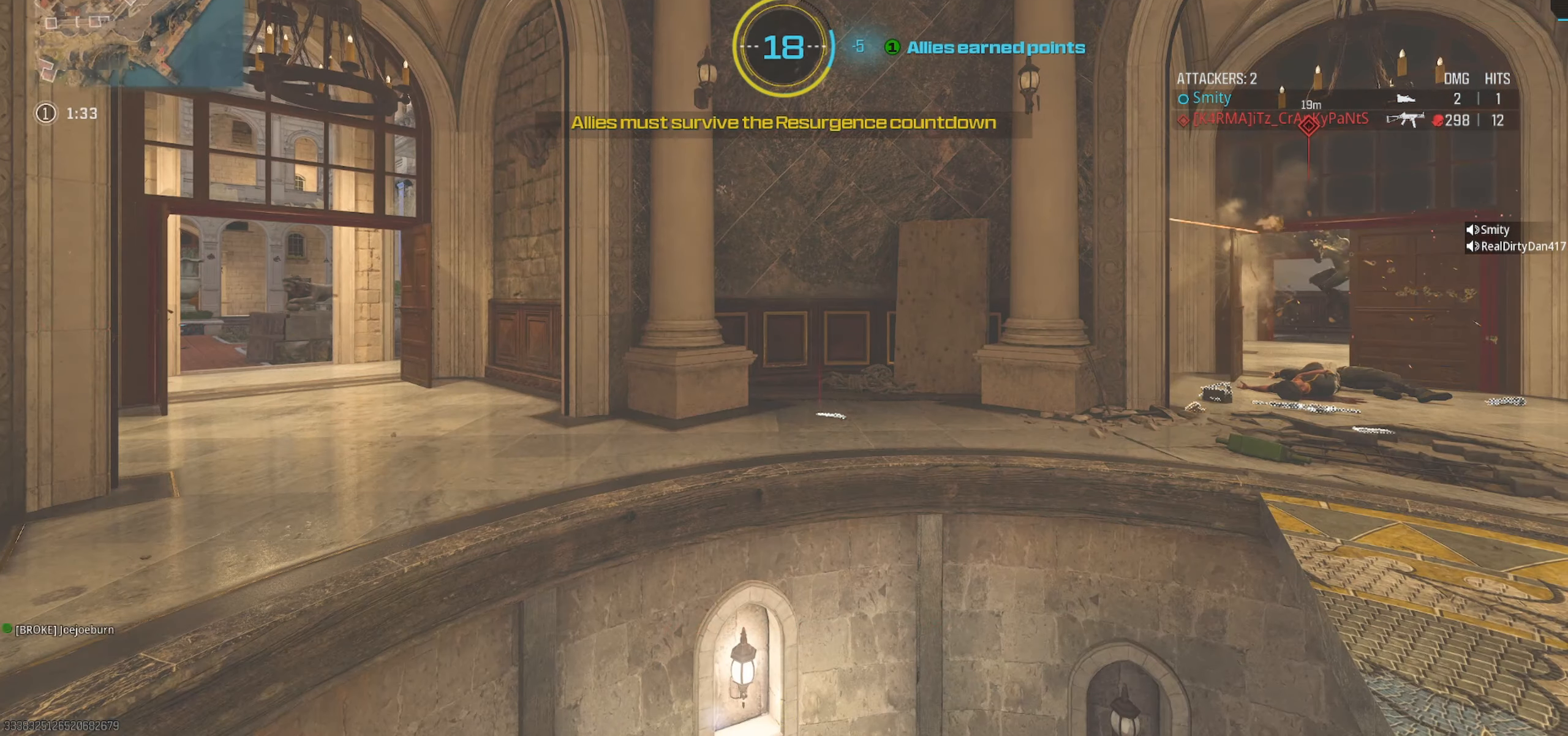
{"keys": [], "mouse": [], "events": []}
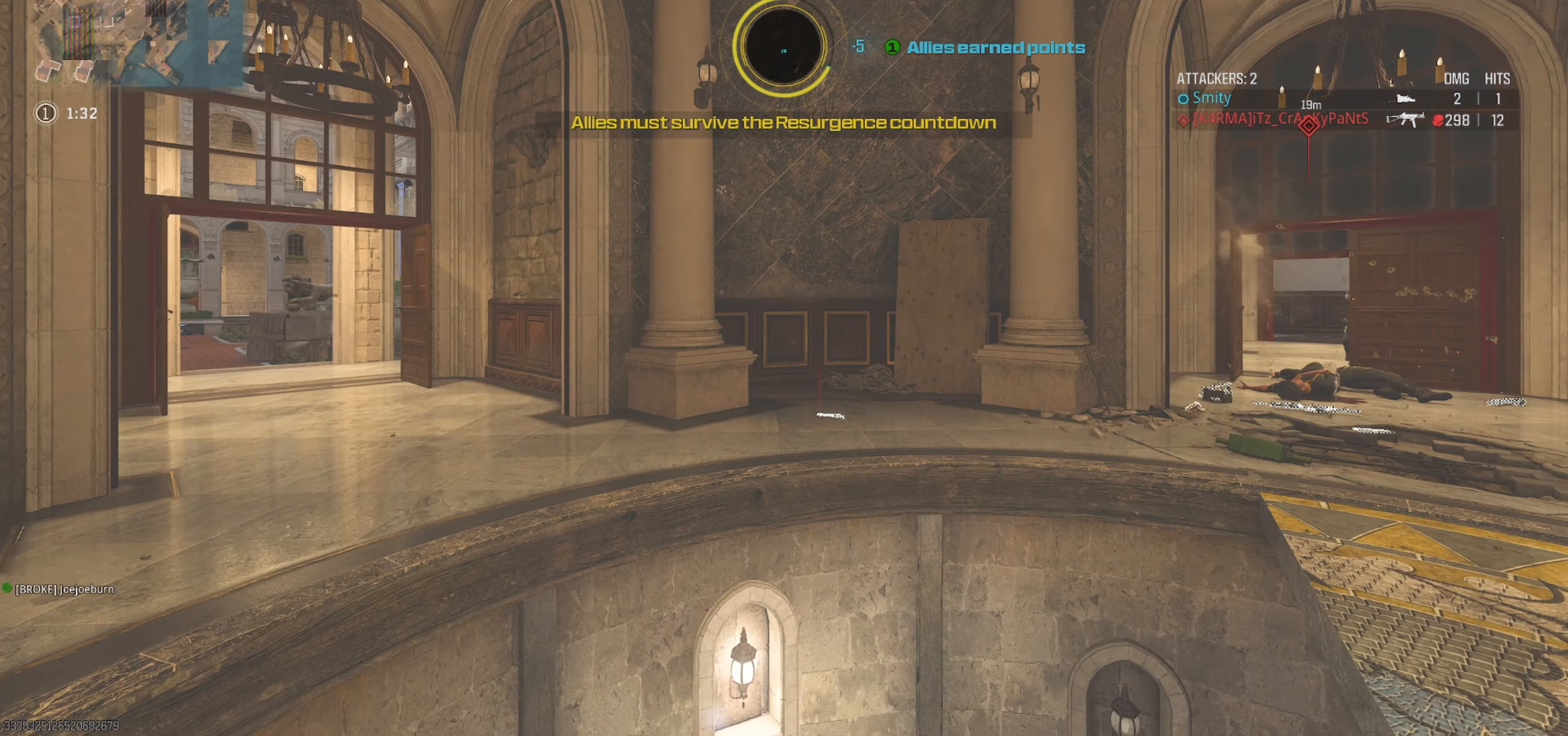
{"keys": [], "mouse": [], "events": []}
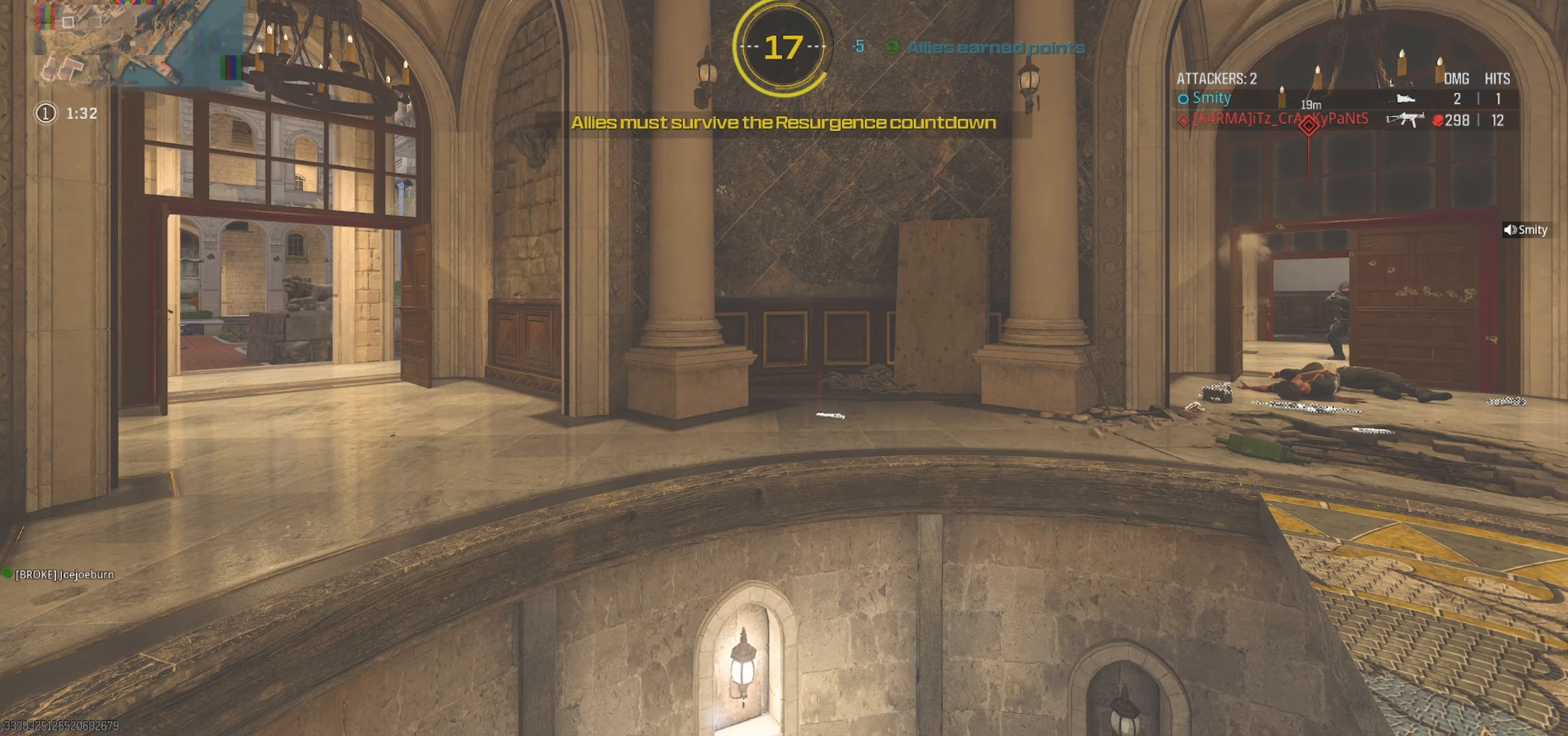
{"keys": [], "mouse": [], "events": []}
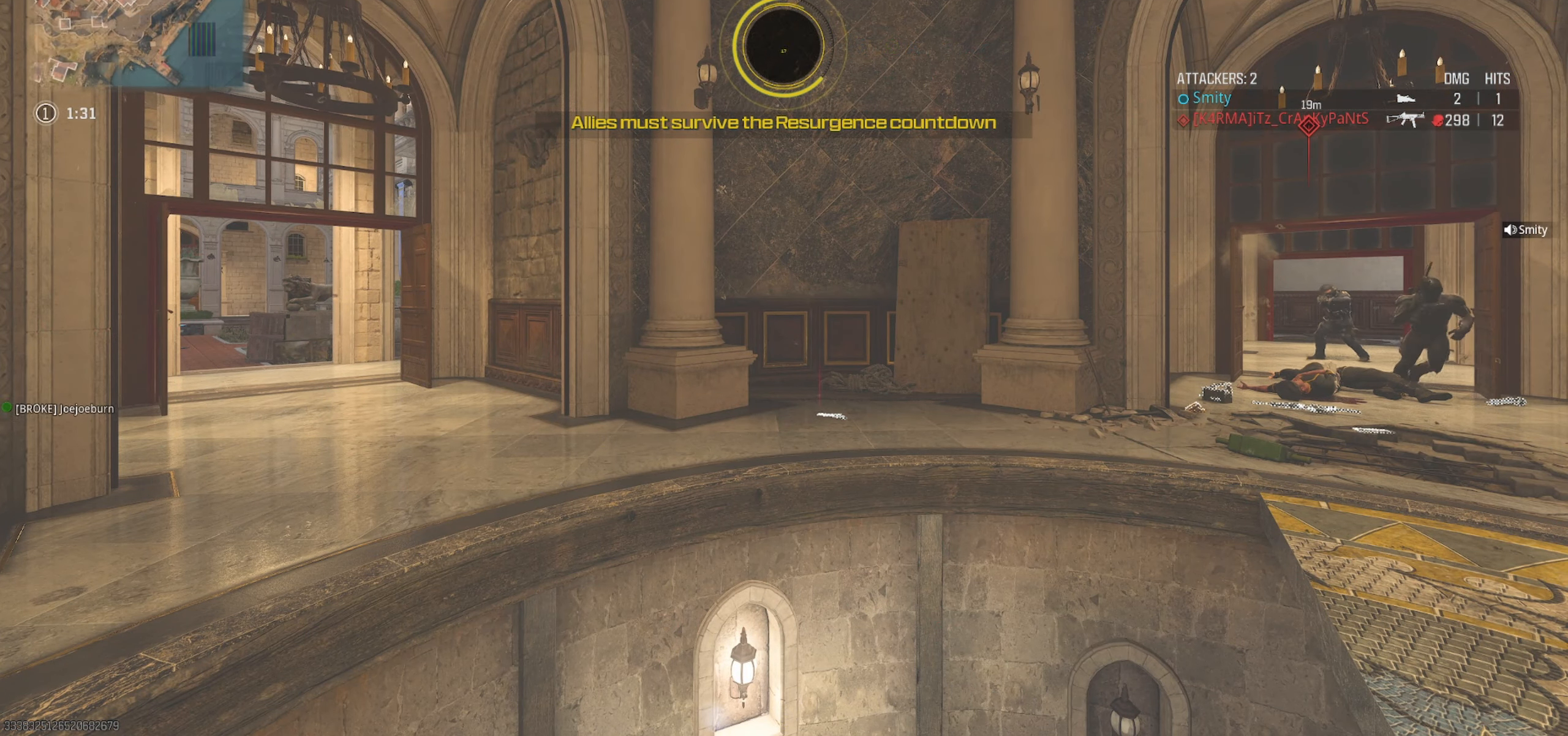
{"keys": [], "mouse": [], "events": []}
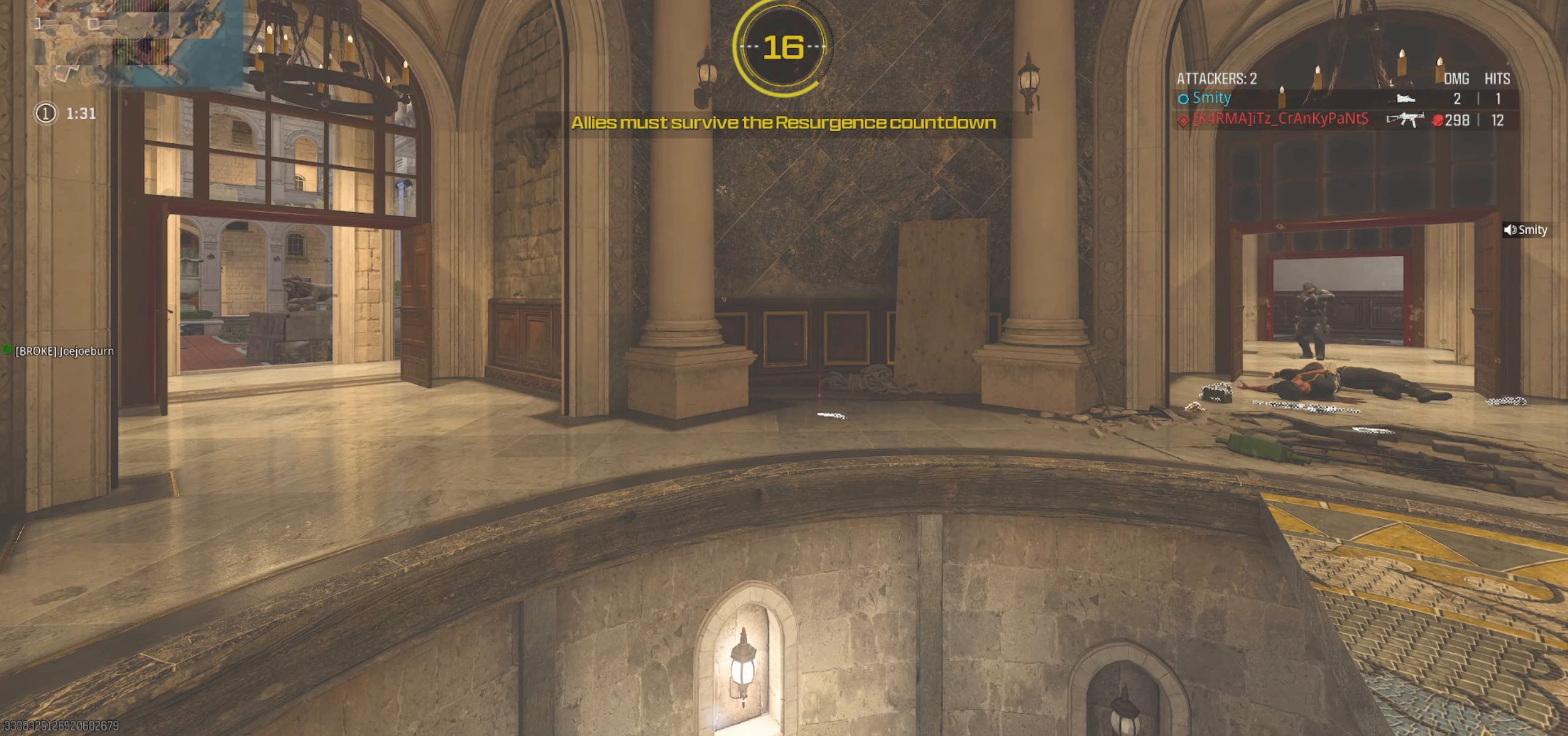
{"keys": [], "mouse": [], "events": []}
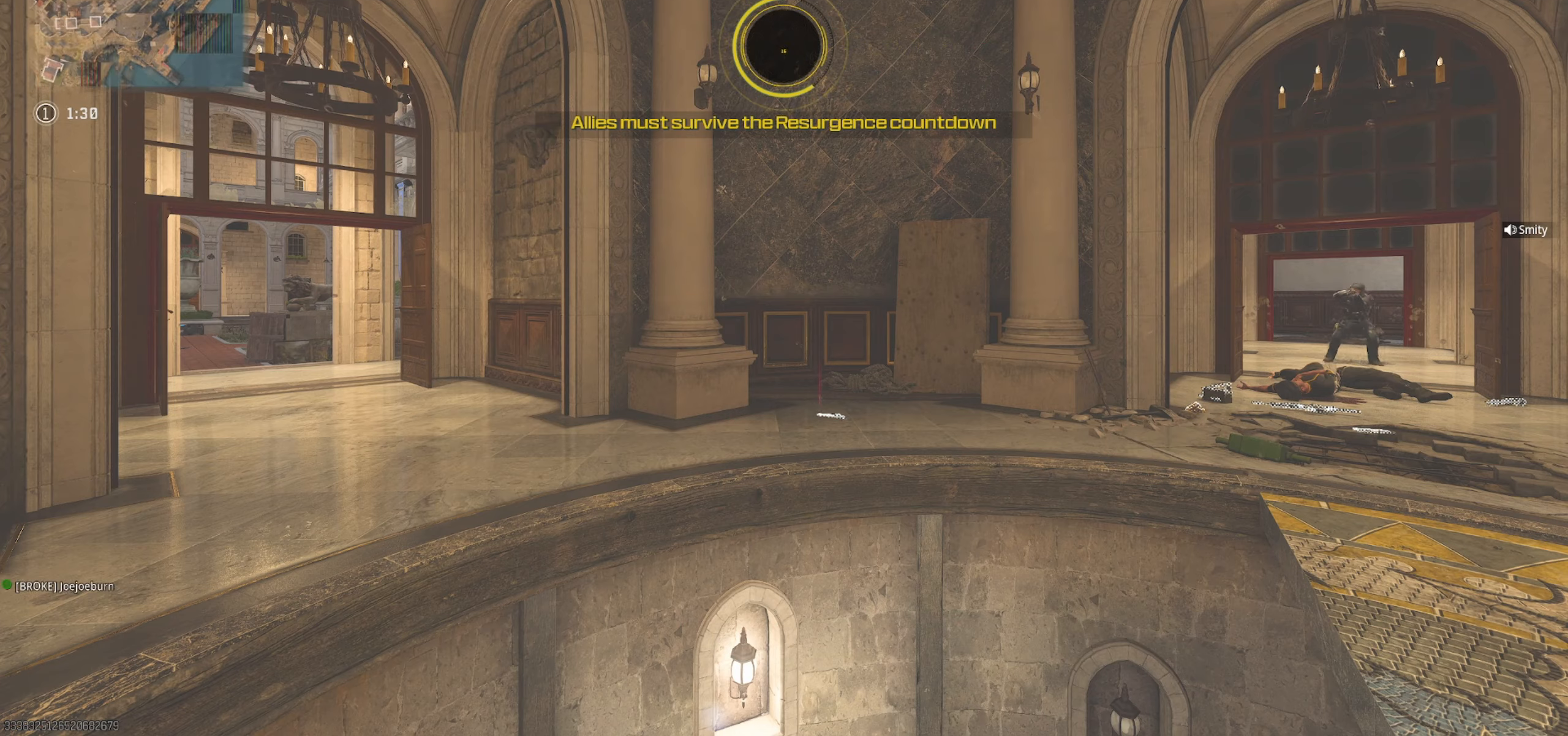
{"keys": [], "mouse": [], "events": []}
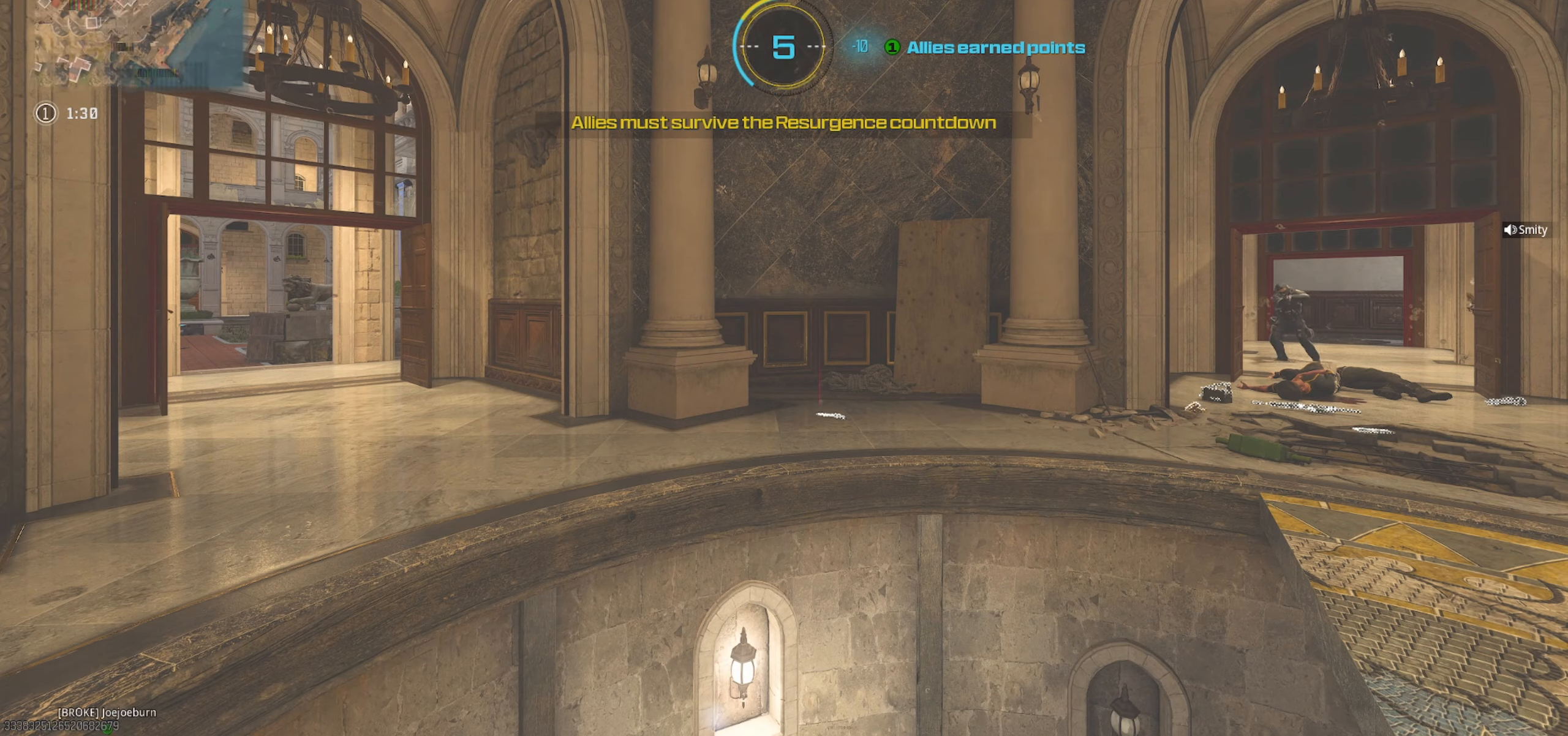
{"keys": [], "mouse": [], "events": []}
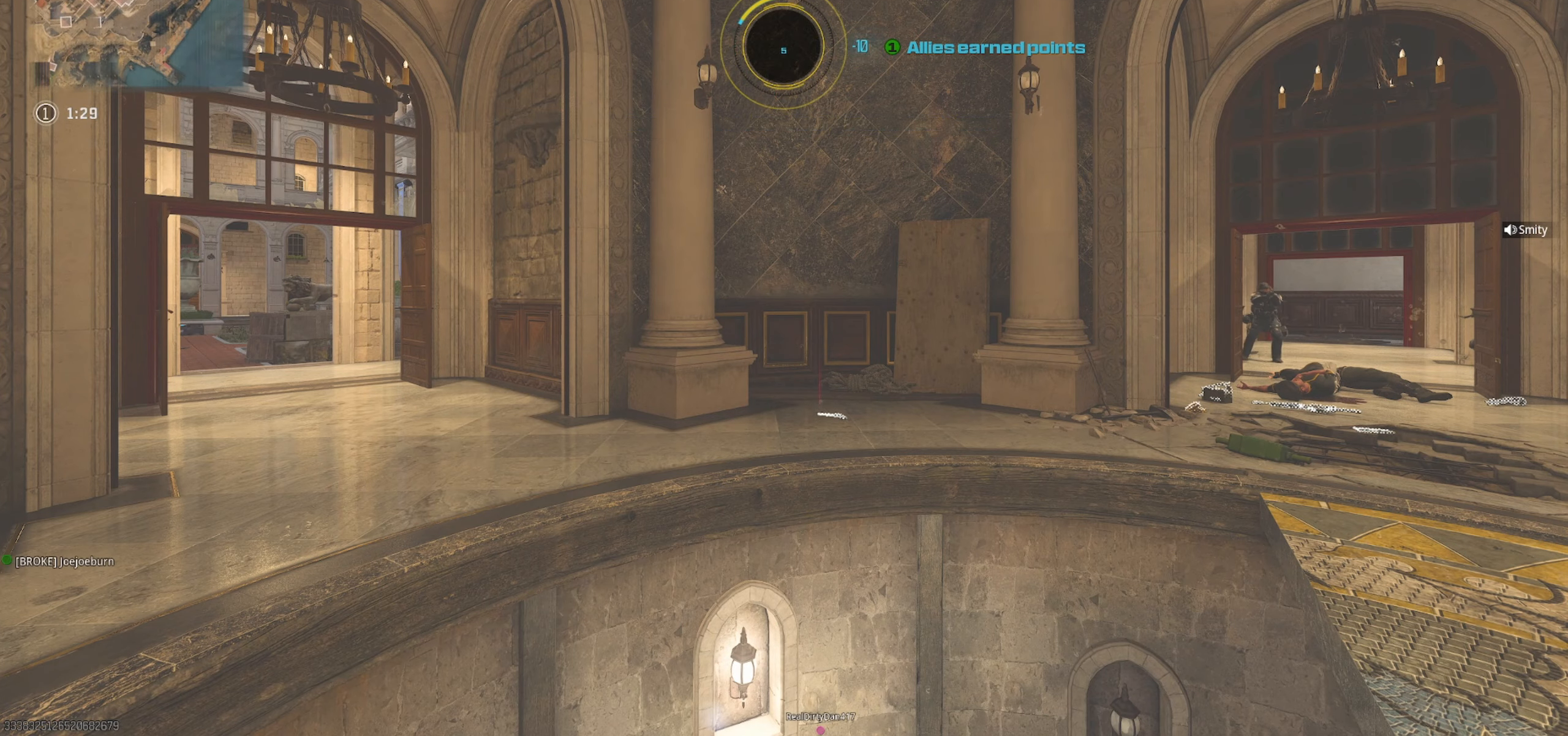
{"keys": [], "mouse": [], "events": [[167, "e", "down"], [217, "e", "up"]]}
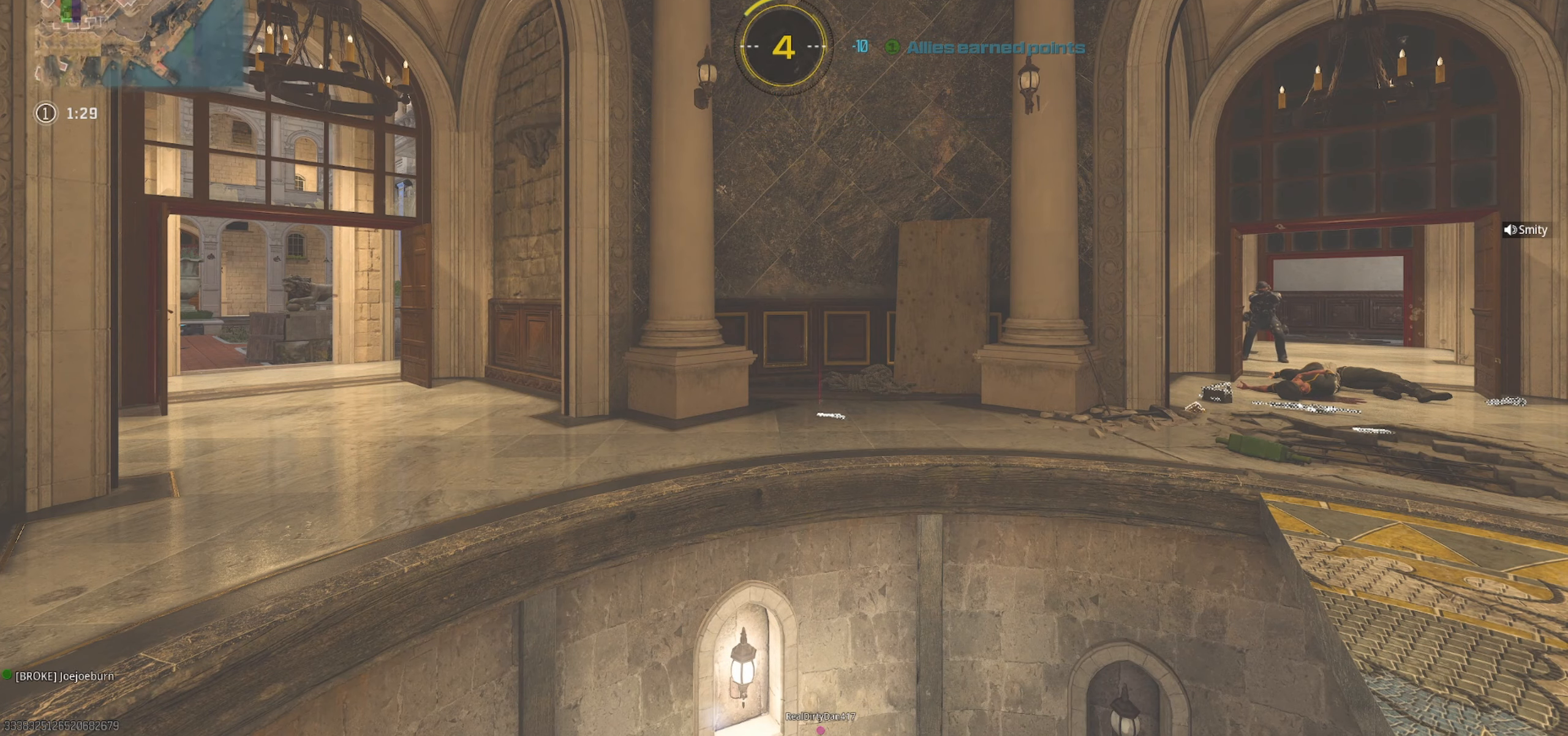
{"keys": [], "mouse": [], "events": []}
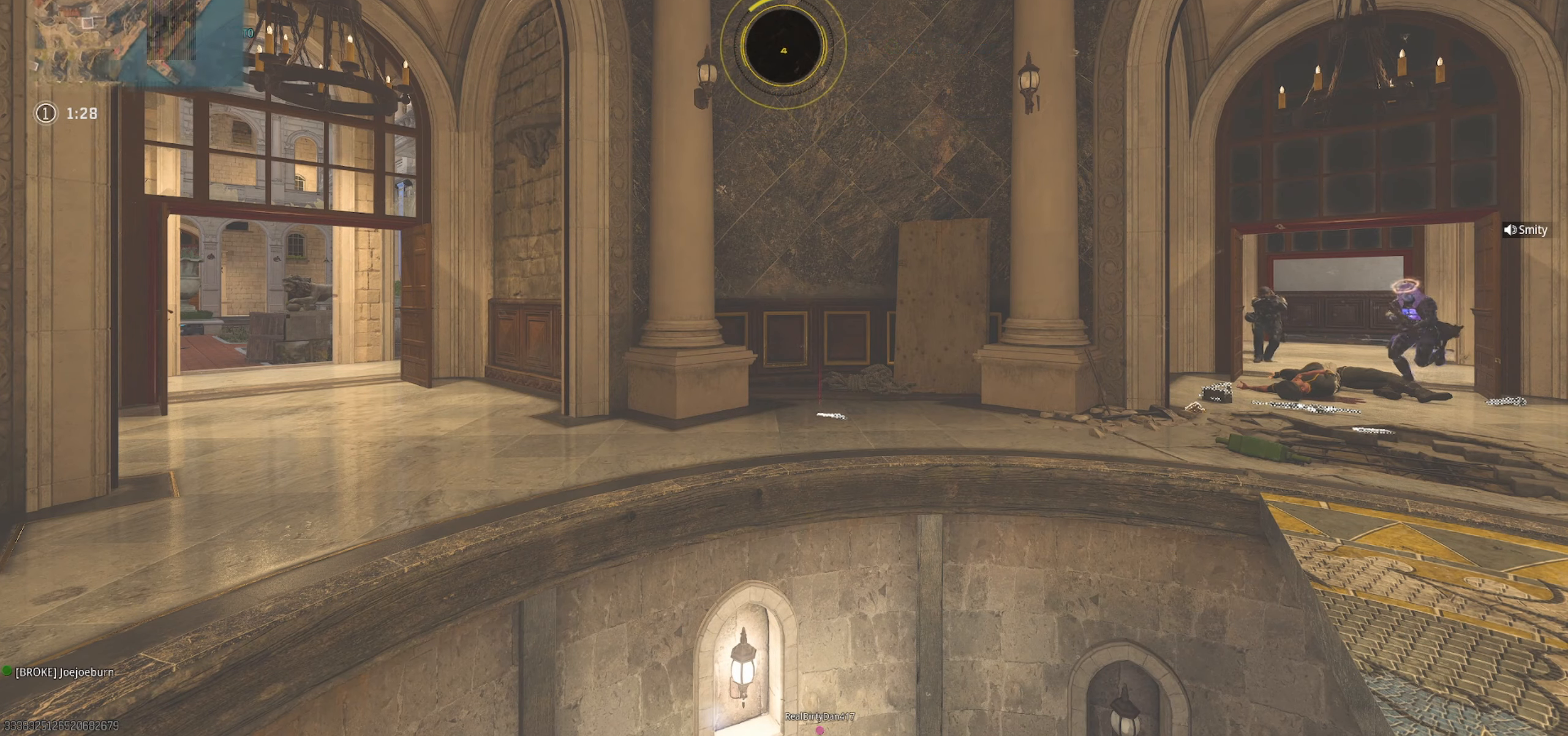
{"keys": [], "mouse": [], "events": []}
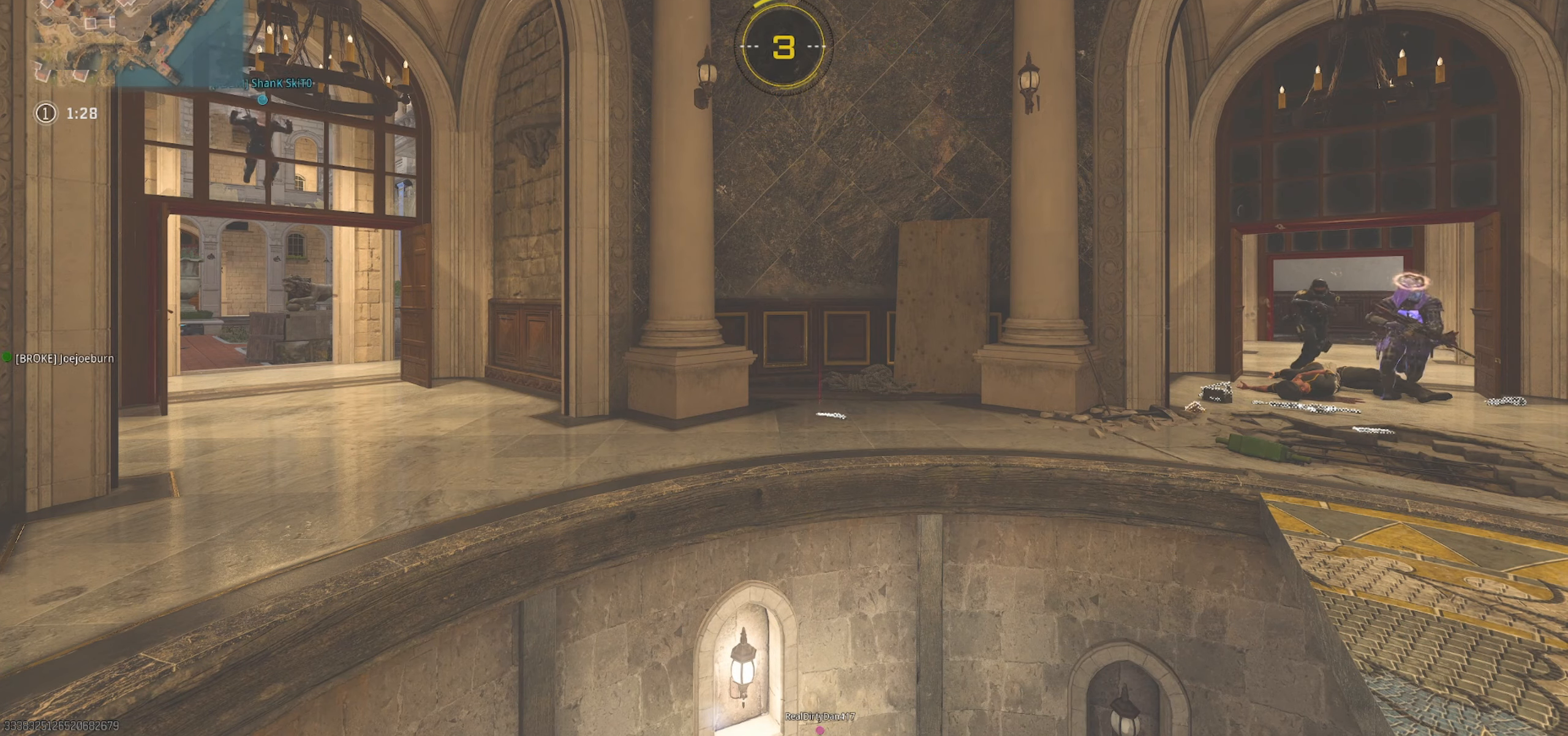
{"keys": [], "mouse": [], "events": []}
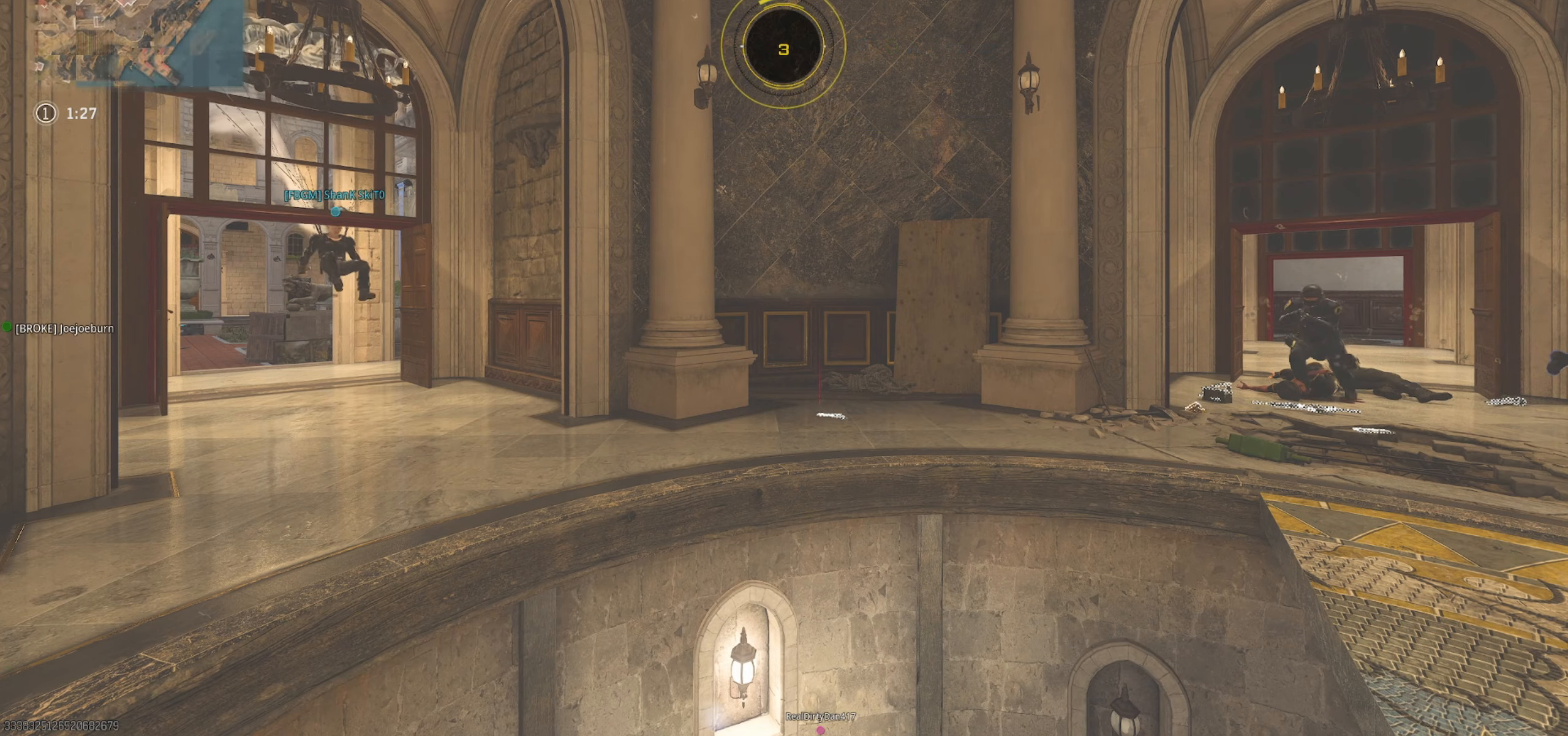
{"keys": [], "mouse": [], "events": []}
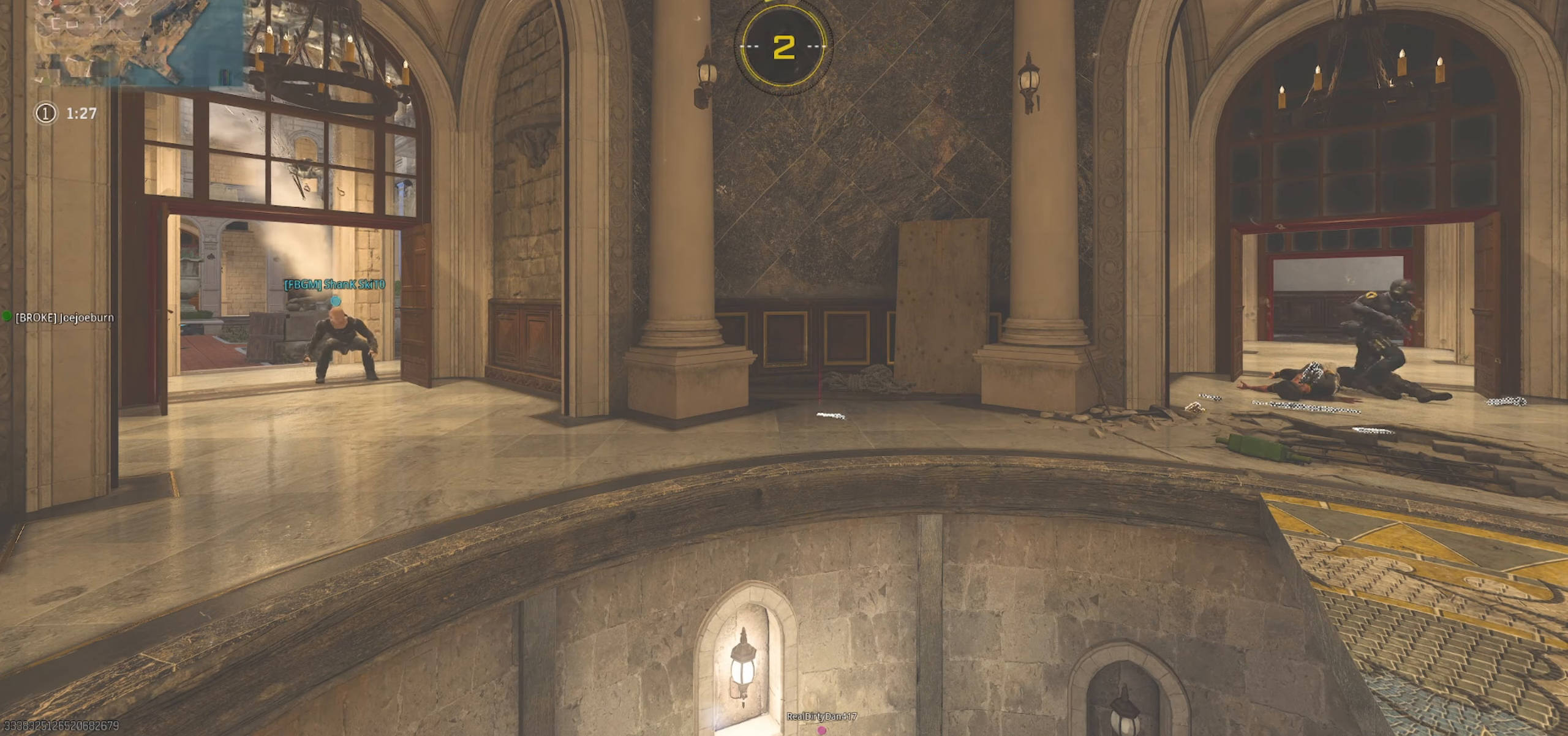
{"keys": [], "mouse": [], "events": []}
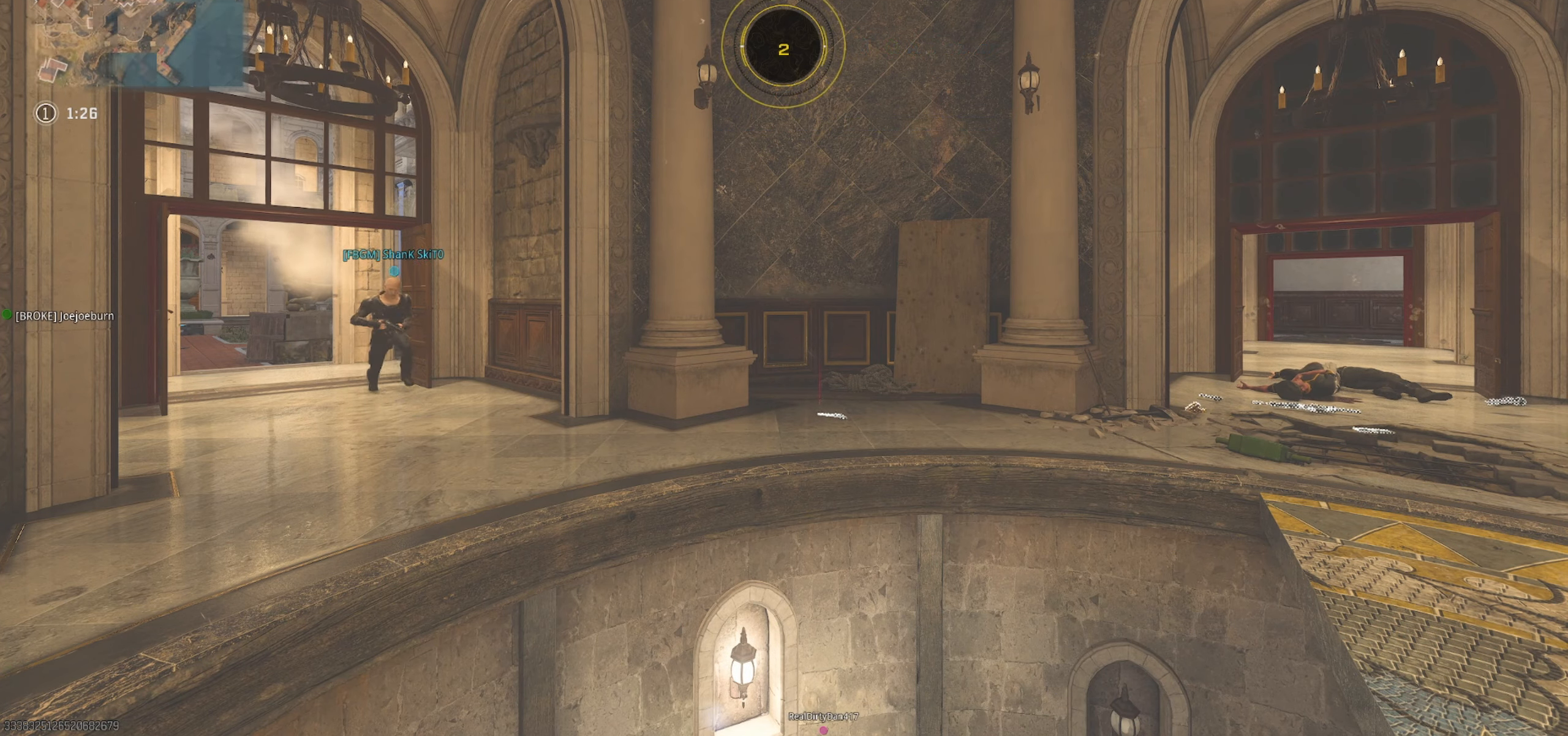
{"keys": [], "mouse": [], "events": []}
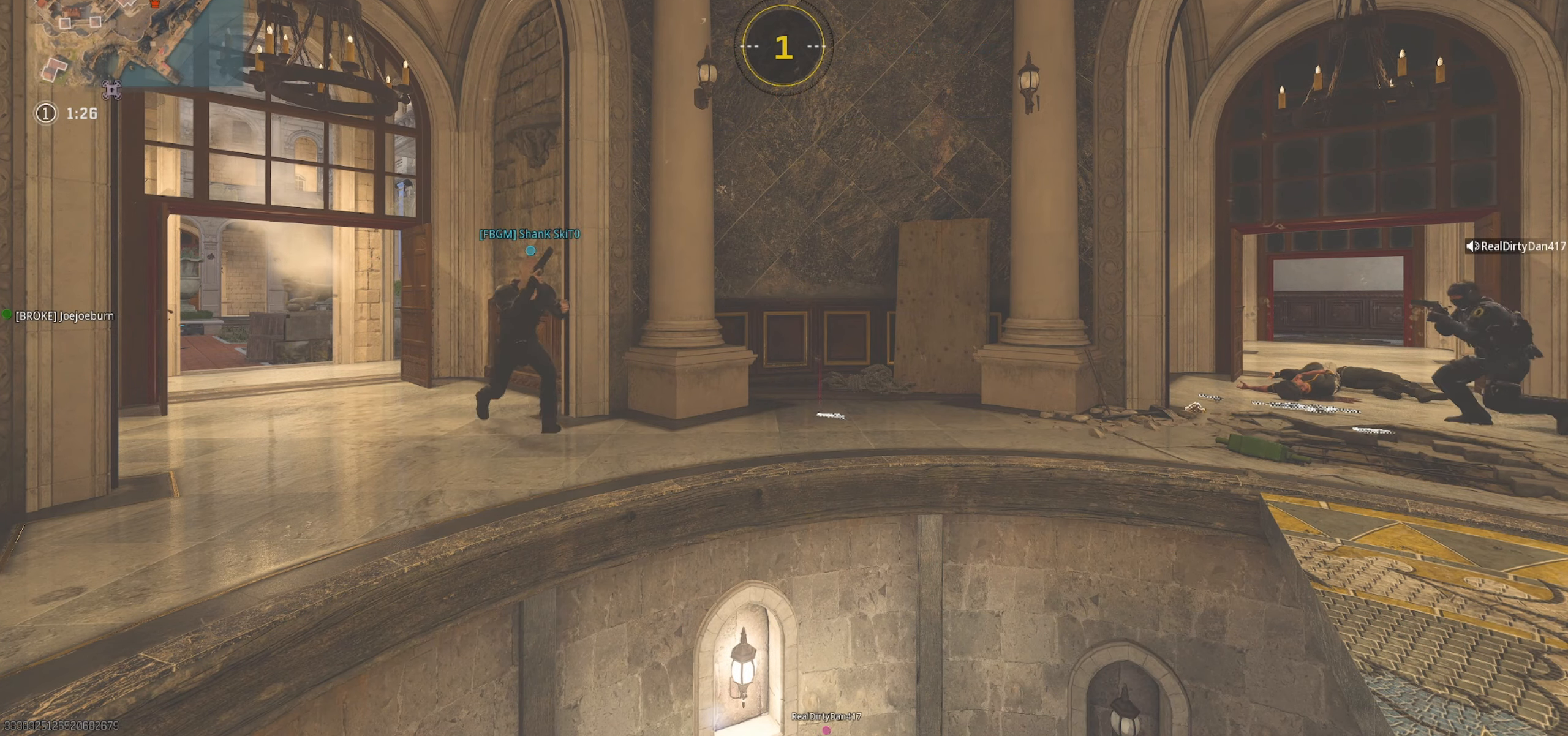
{"keys": [], "mouse": [], "events": []}